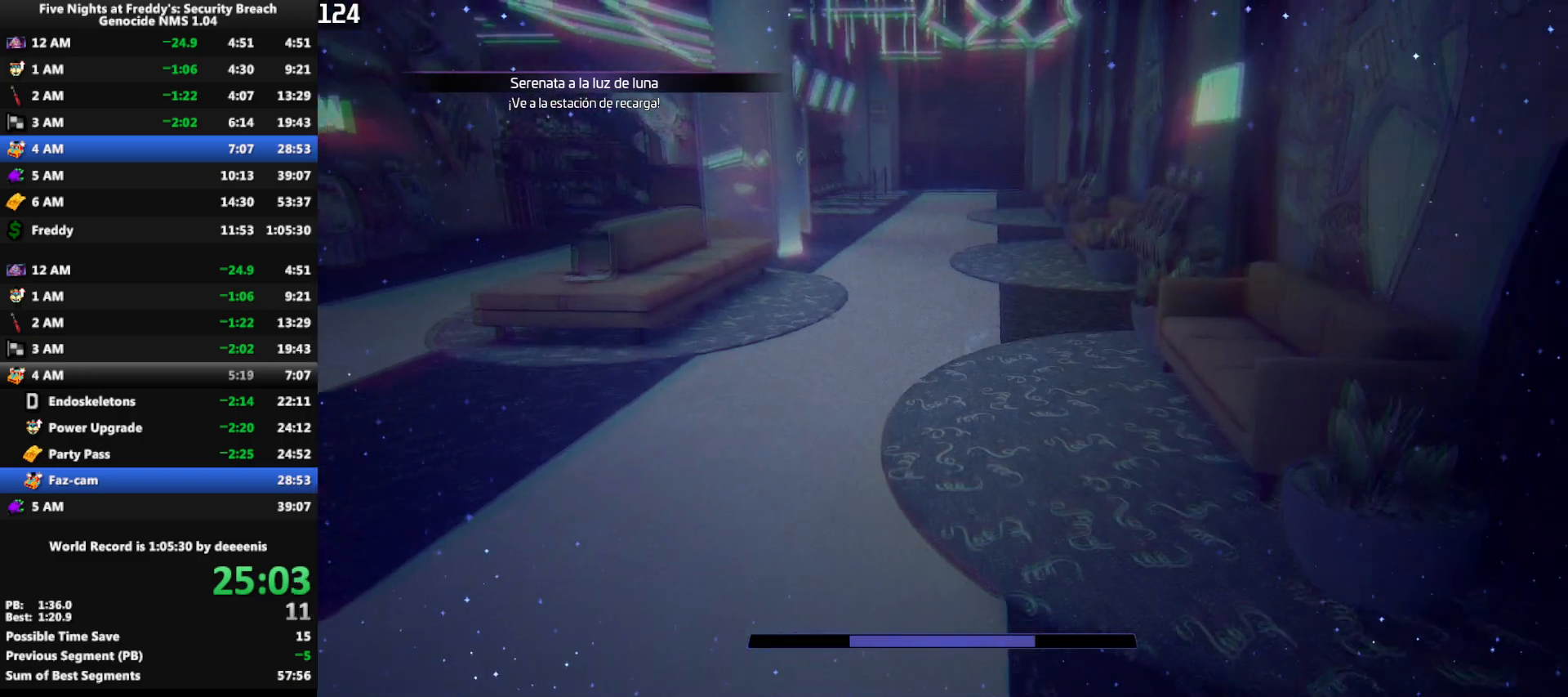
Gameplay with keyboard and mouse; each line is a JSON object with the keys and mouse buttons held at the frame after it. "events" lists presses ("down") and releases ("up") of "1", "2", "3", "4", "5", "a", "alt", "b", "c", "ctrl", "d", "e", "f", "g", "q", "r", "s", "shift", "space", "t", "tab", "tilde", "v", "w", "x", "z", "mouse_left", "mouse_wheel", "mouse_right", "mouse_mb4" and "mouse_mb5" between this image and that frame as [ms after this image, input, new state], when the widget could be followed in between. "mouse_left", "mouse_wheel", "mouse_right", "mouse_mb4", "mouse_mb5" = the "left", "wheel", "right", "mb4", "mb5" buttons of the "mouse" list. No other keys are recorded. "wheel" means that the mouse wheel is clicked or scrolled. Mouse movement is not recorded.
{"keys": ["w"], "mouse": [], "events": [[133, "shift", "down"], [217, "space", "down"], [267, "shift", "up"], [267, "space", "up"]]}
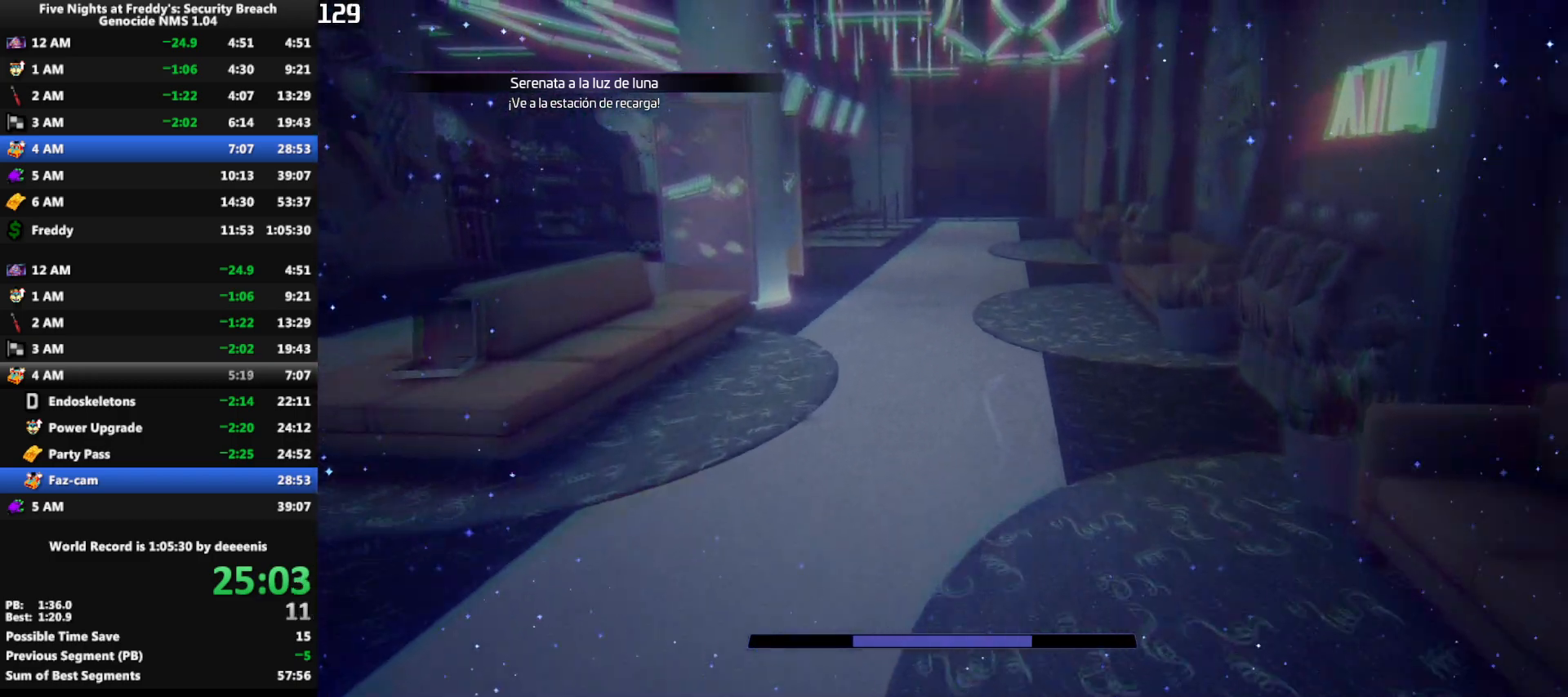
{"keys": ["w"], "mouse": [], "events": [[200, "shift", "down"], [283, "space", "down"], [333, "shift", "up"], [333, "space", "up"]]}
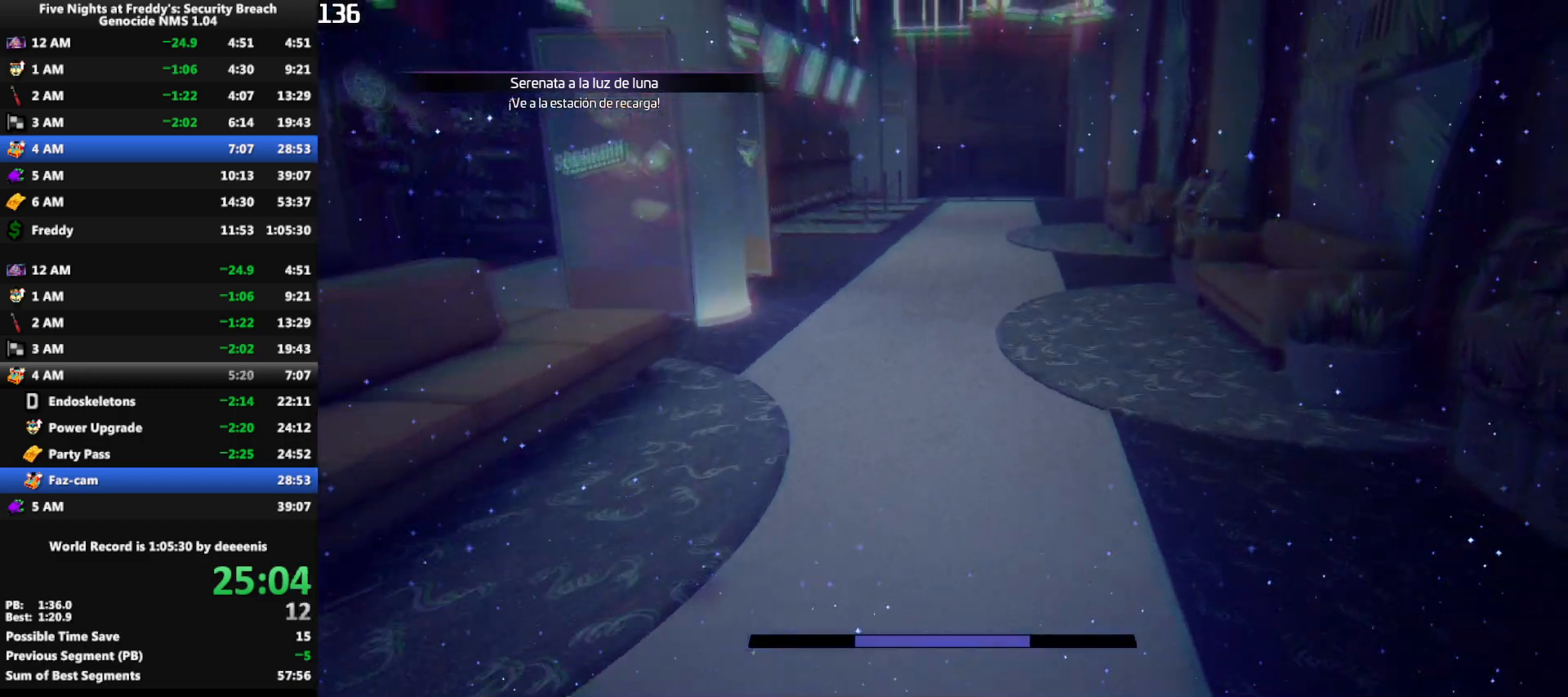
{"keys": ["w"], "mouse": [], "events": [[250, "shift", "down"], [400, "space", "down"], [433, "shift", "up"], [433, "space", "up"]]}
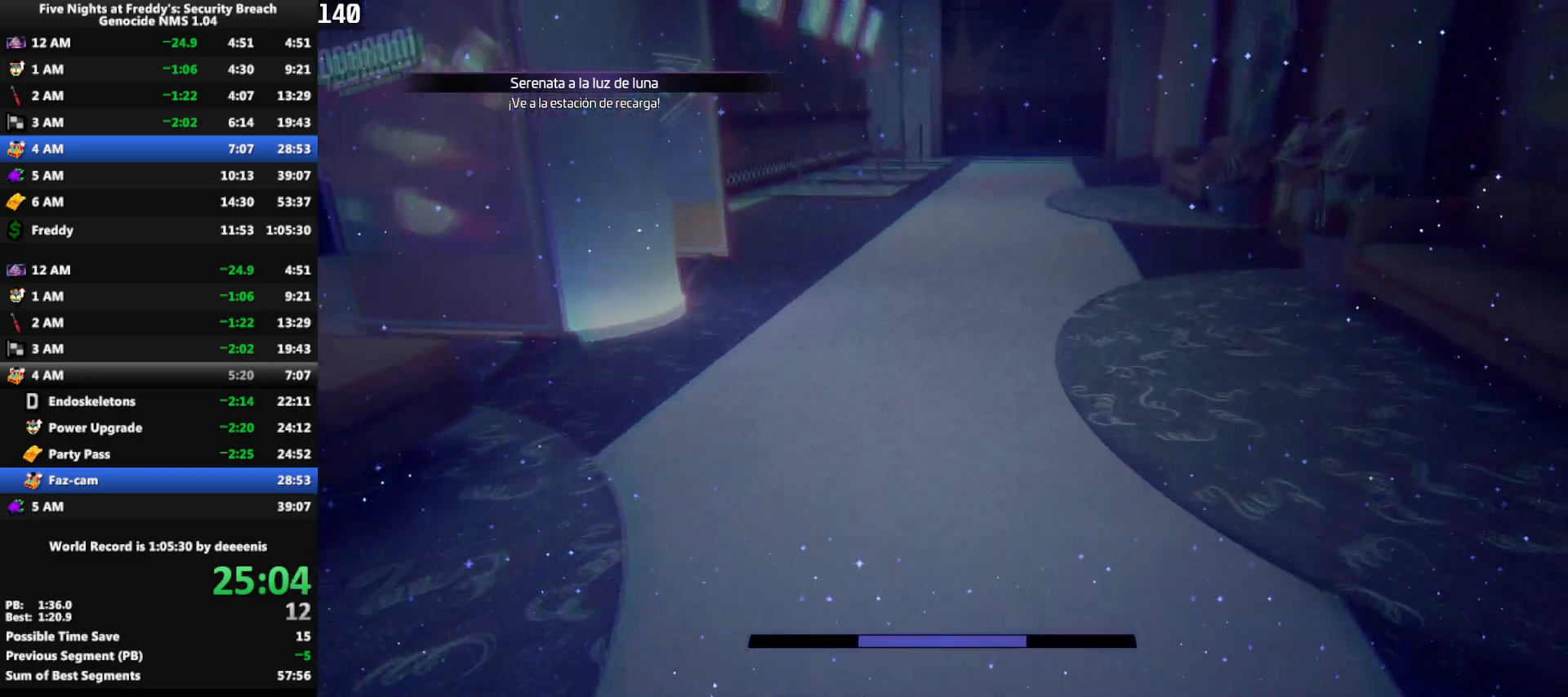
{"keys": ["shift", "space", "w"], "mouse": [], "events": [[367, "shift", "down"], [500, "space", "down"]]}
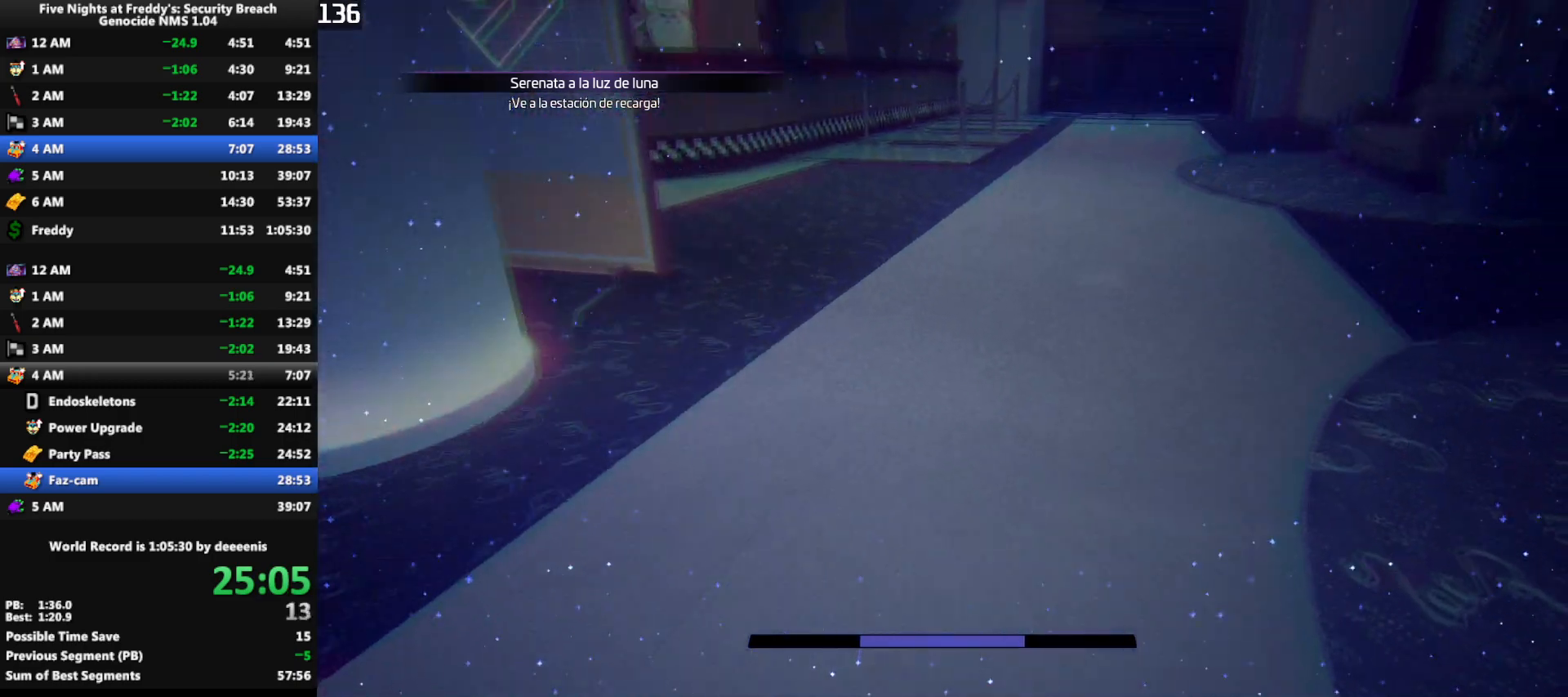
{"keys": ["shift", "w"], "mouse": [], "events": [[50, "shift", "up"], [50, "space", "up"], [467, "shift", "down"]]}
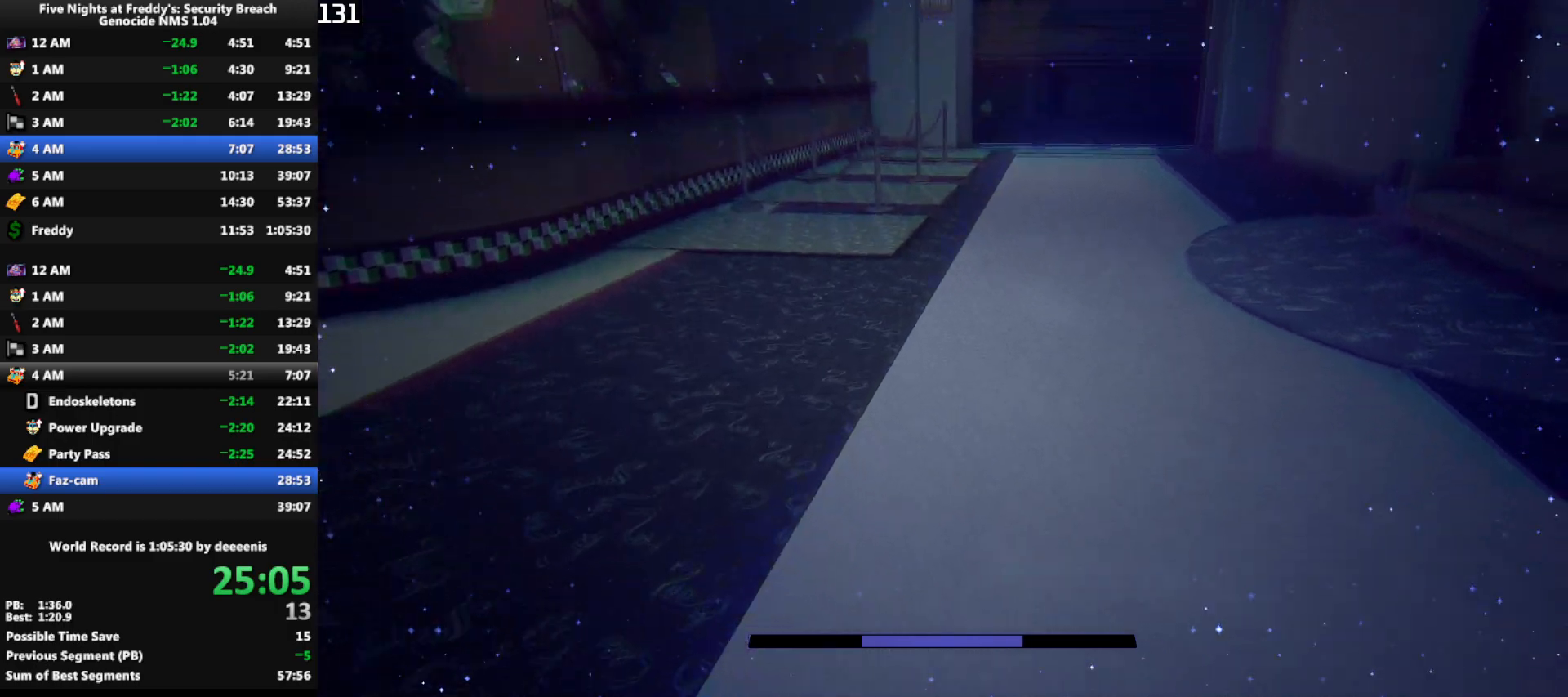
{"keys": ["w"], "mouse": [], "events": [[117, "space", "down"], [167, "shift", "up"], [167, "space", "up"]]}
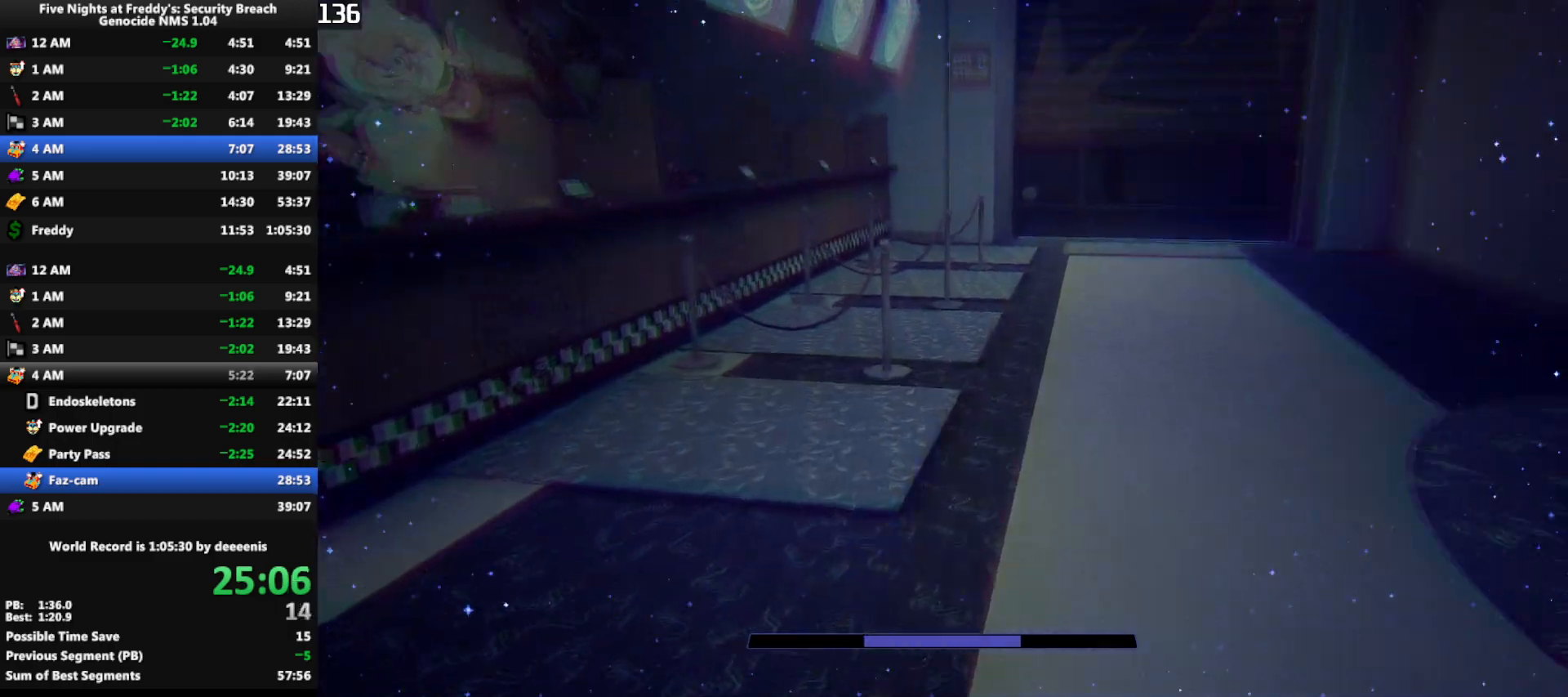
{"keys": ["shift", "w"], "mouse": [], "events": [[83, "shift", "down"]]}
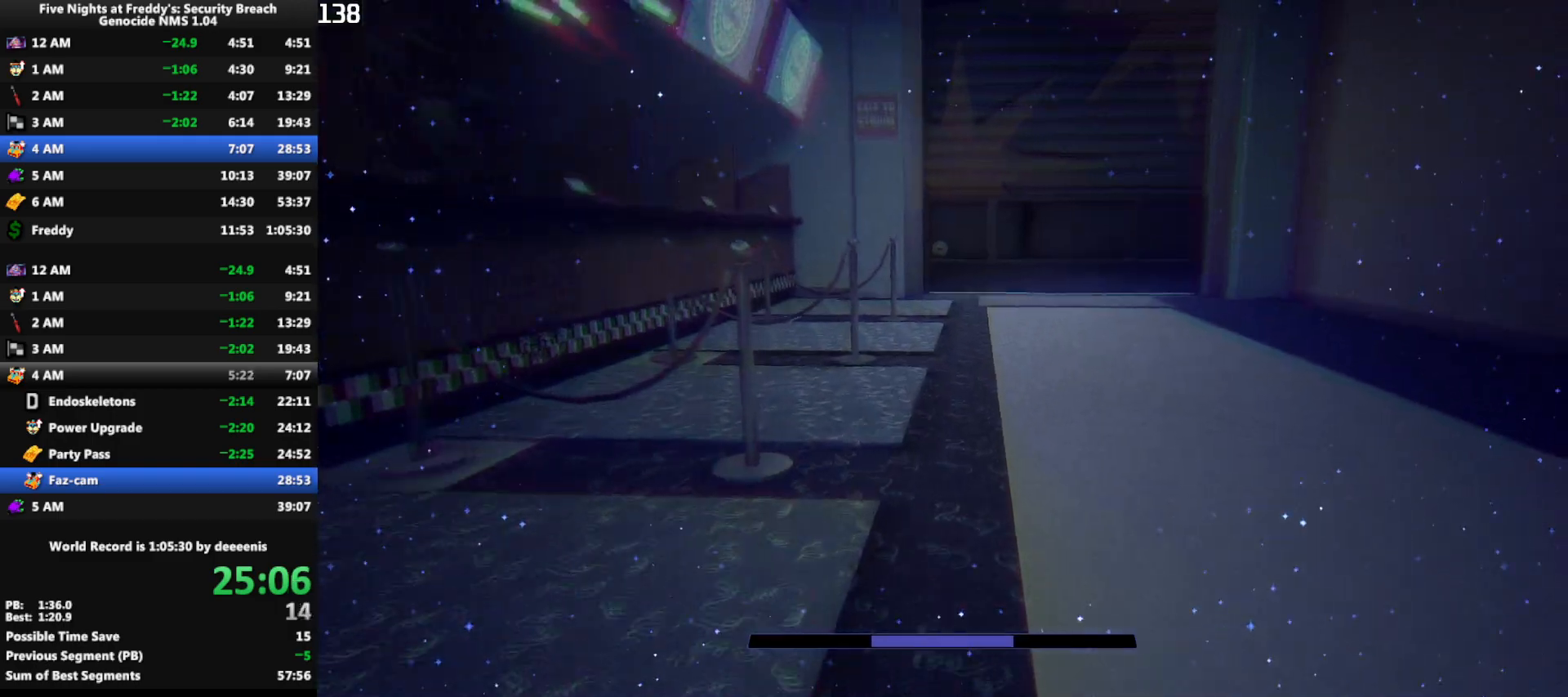
{"keys": ["w"], "mouse": [], "events": [[150, "space", "down"], [200, "shift", "up"], [200, "space", "up"]]}
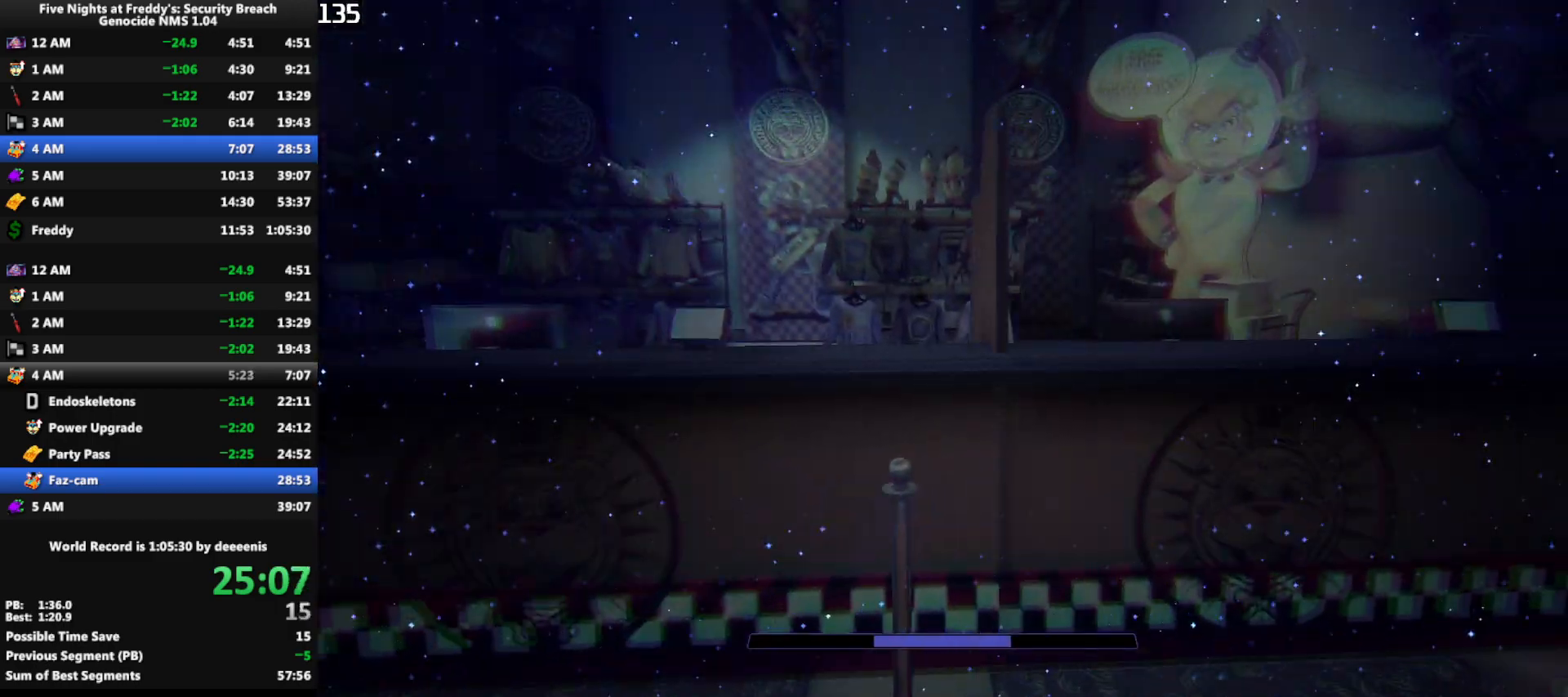
{"keys": ["shift", "w"], "mouse": [], "events": [[17, "r", "down"], [67, "r", "up"], [167, "shift", "down"], [250, "d", "down"], [350, "d", "up"]]}
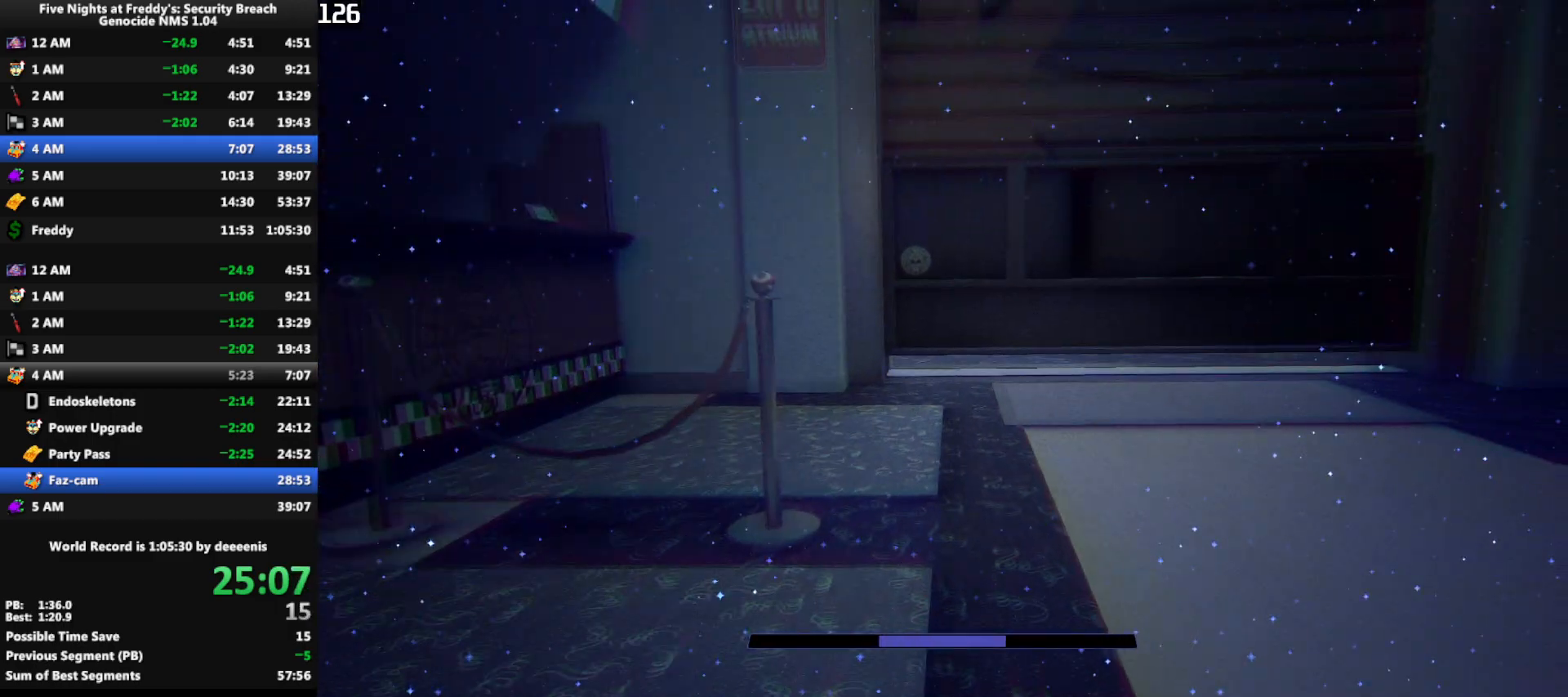
{"keys": ["shift", "w"], "mouse": [], "events": []}
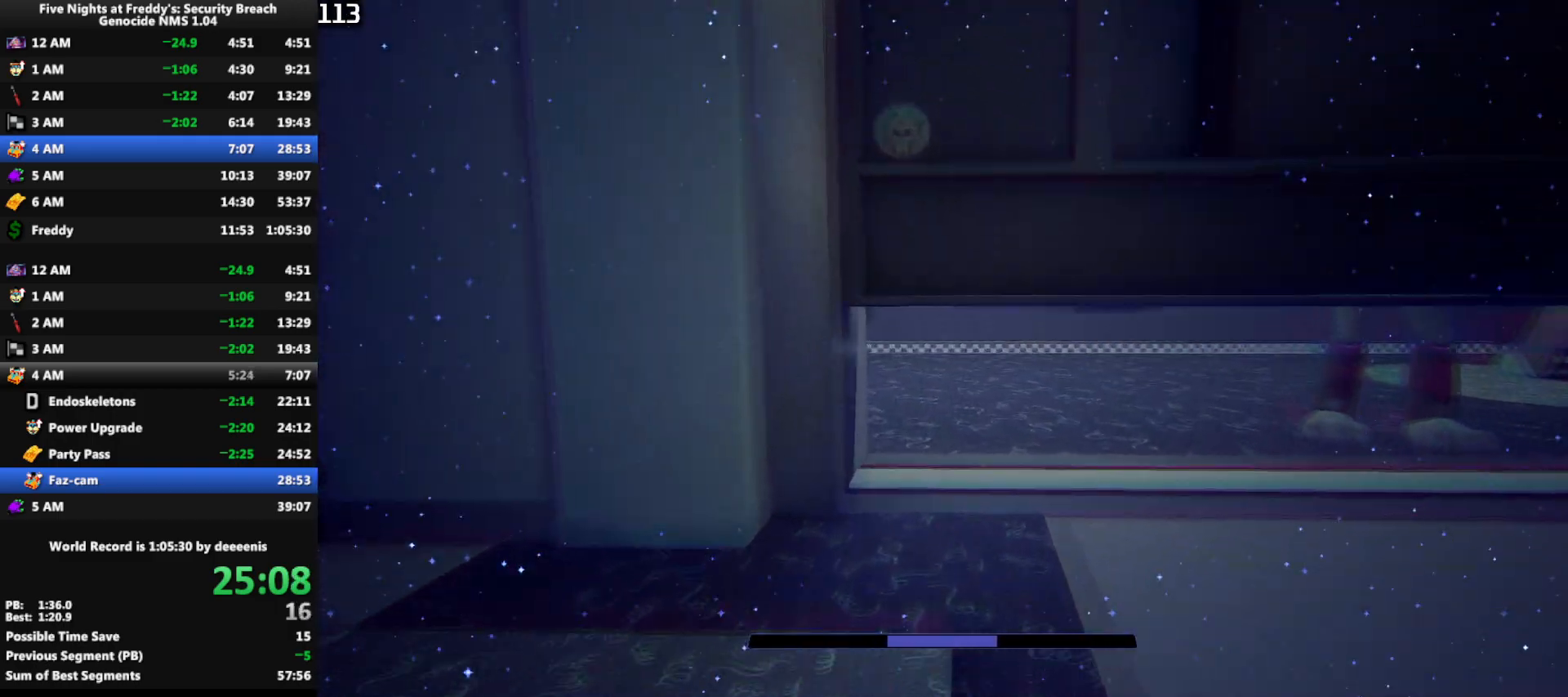
{"keys": ["shift", "w"], "mouse": [], "events": []}
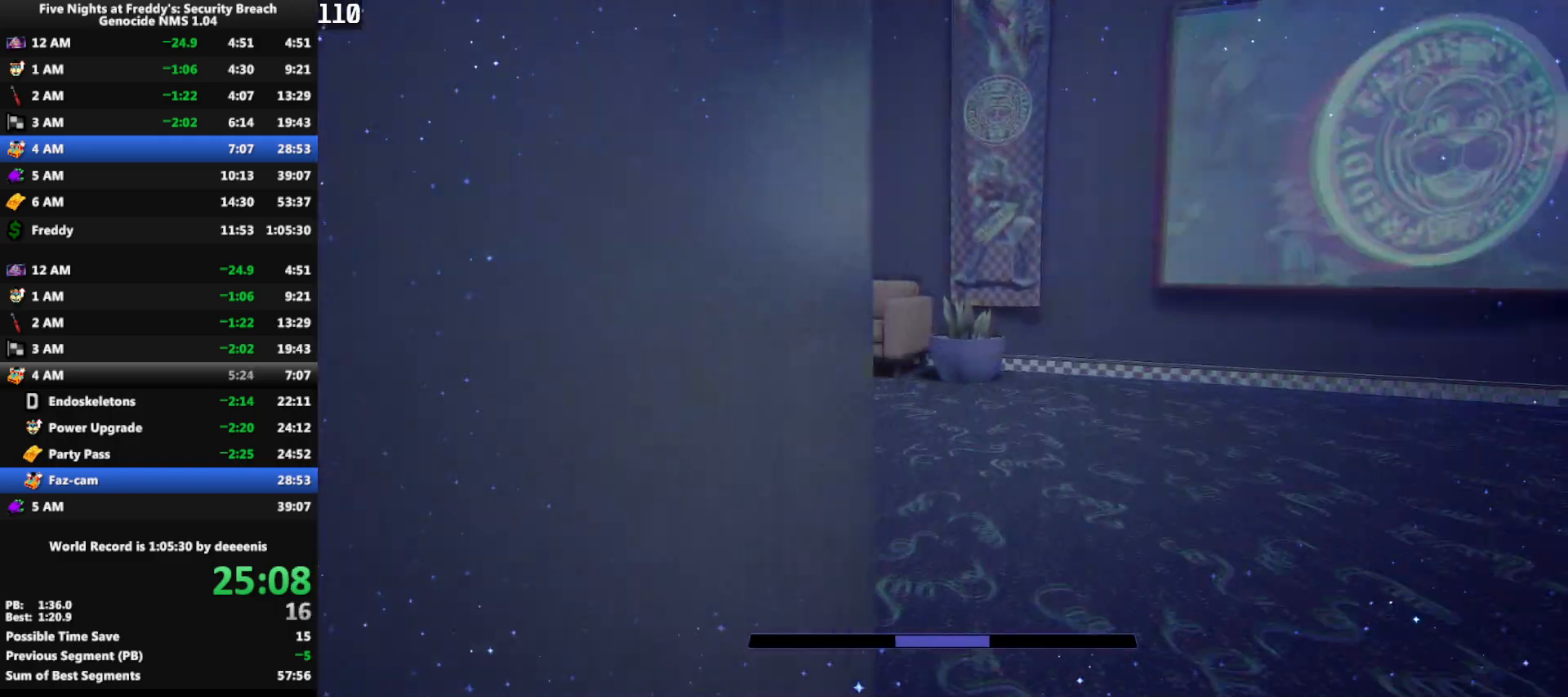
{"keys": ["shift", "w"], "mouse": [], "events": []}
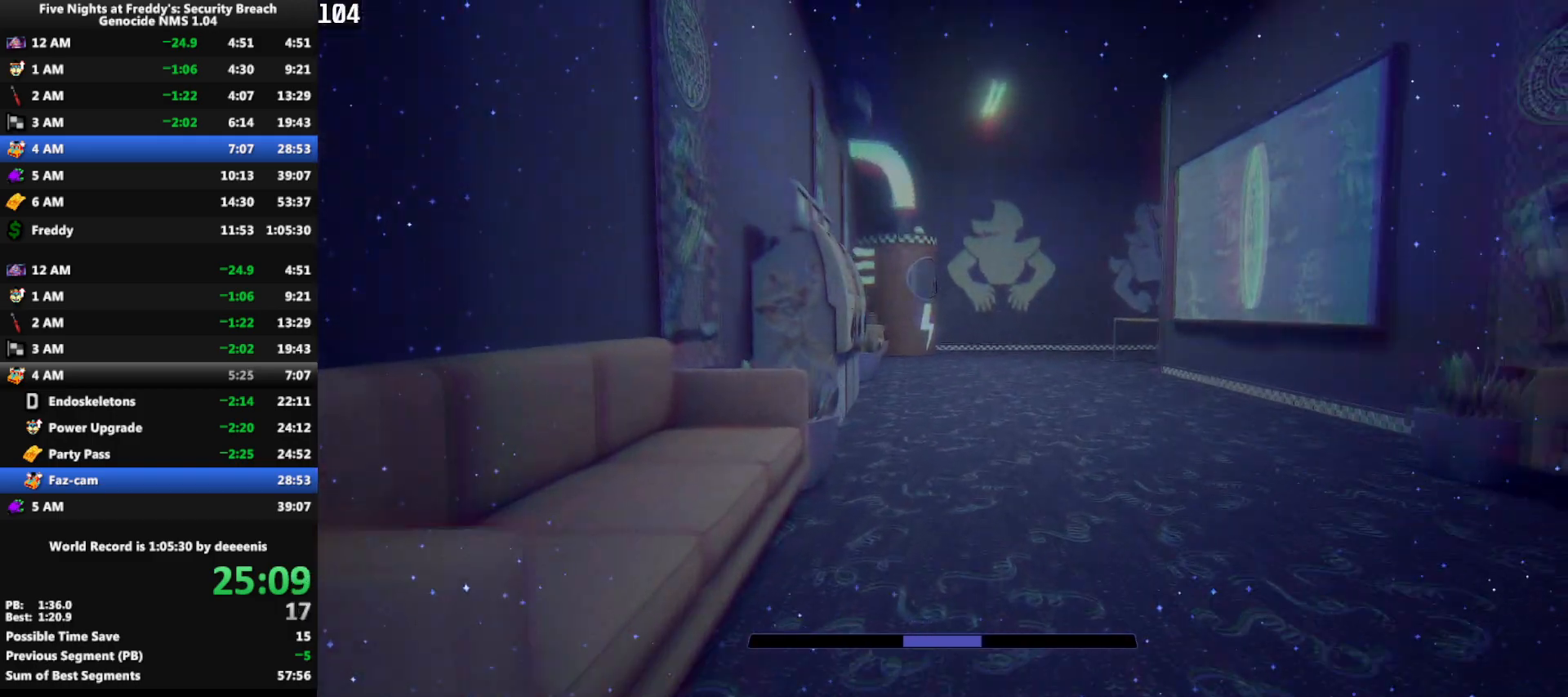
{"keys": ["shift", "w"], "mouse": [], "events": []}
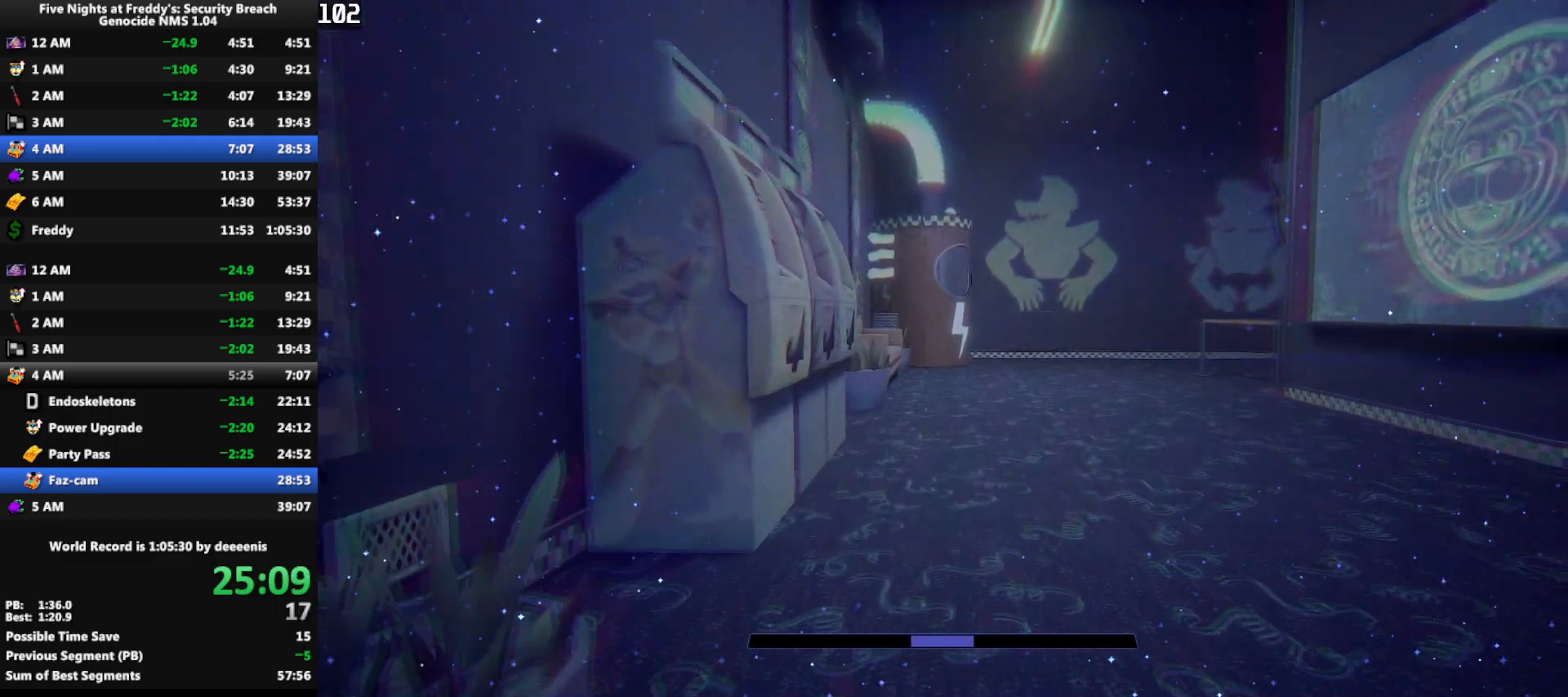
{"keys": ["shift", "w"], "mouse": [], "events": []}
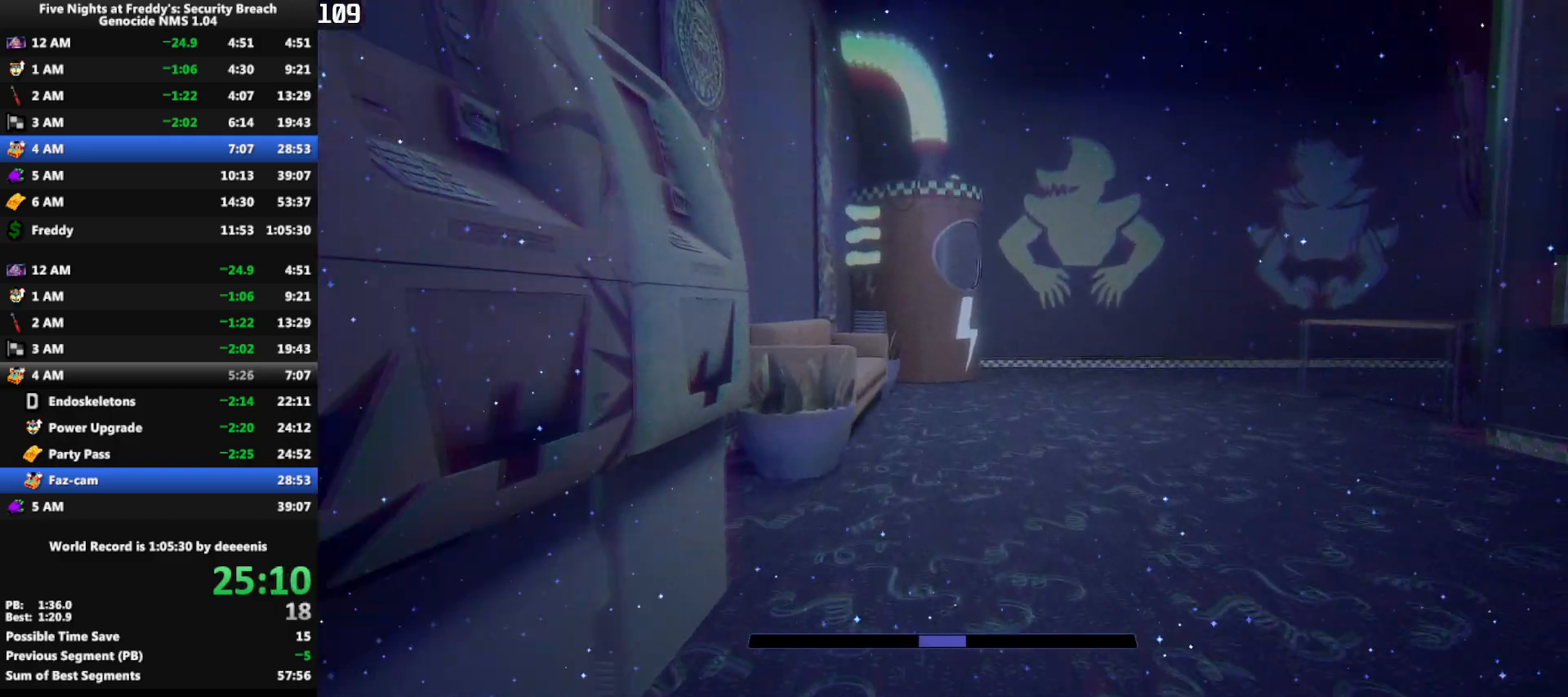
{"keys": ["shift", "w"], "mouse": [], "events": []}
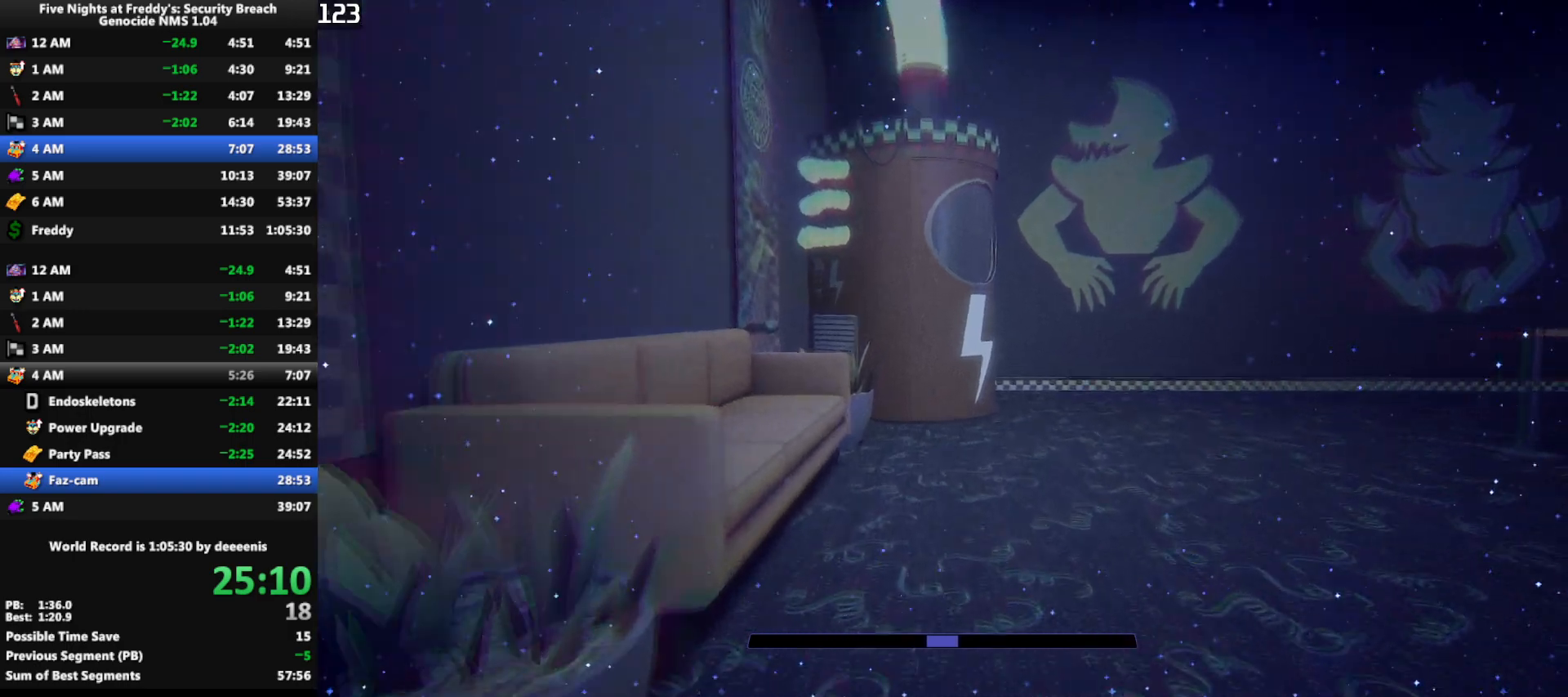
{"keys": ["shift", "w"], "mouse": [], "events": [[33, "e", "down"], [133, "e", "up"], [183, "e", "down"], [217, "e", "up"], [267, "e", "down"], [317, "e", "up"], [367, "e", "down"], [500, "e", "up"]]}
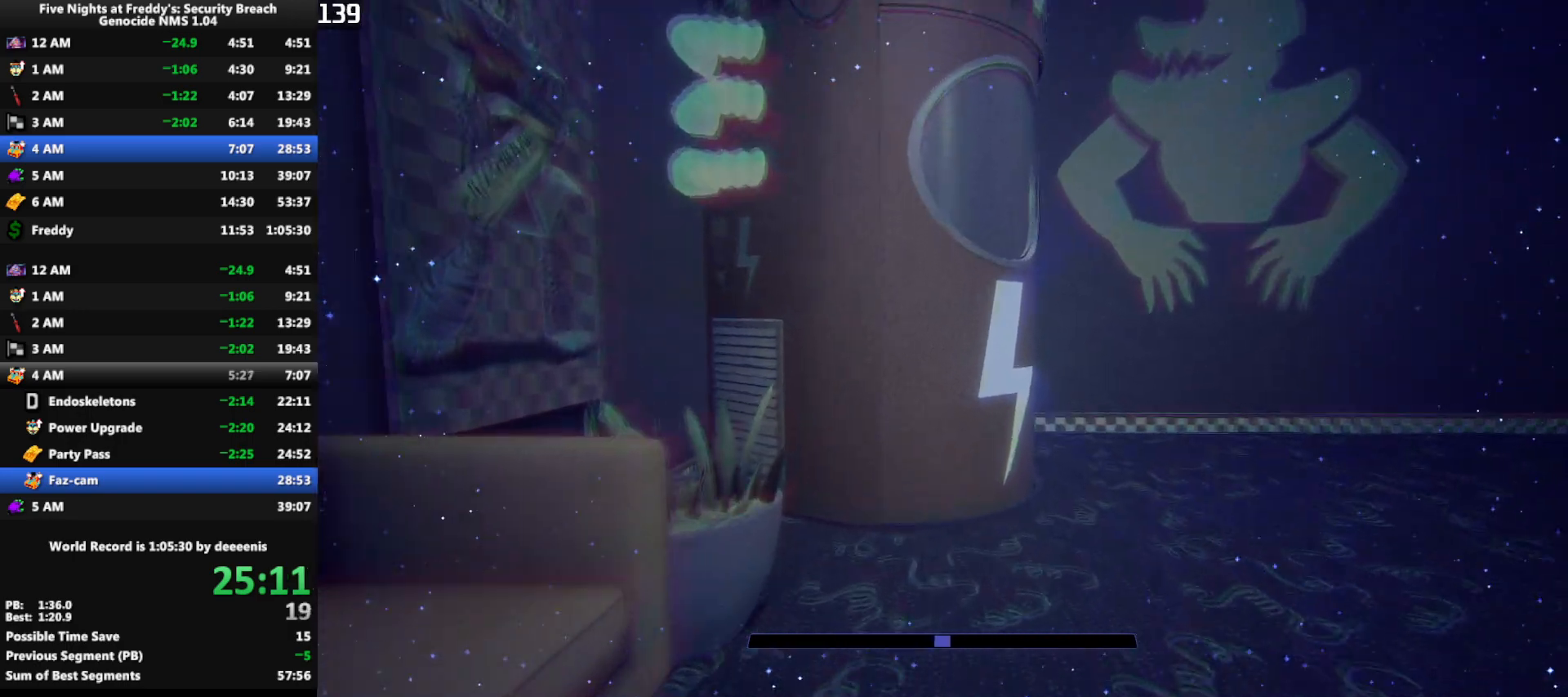
{"keys": [], "mouse": [], "events": [[50, "e", "down"], [150, "e", "up"], [183, "e", "down"], [183, "shift", "up"], [233, "e", "up"], [233, "w", "up"]]}
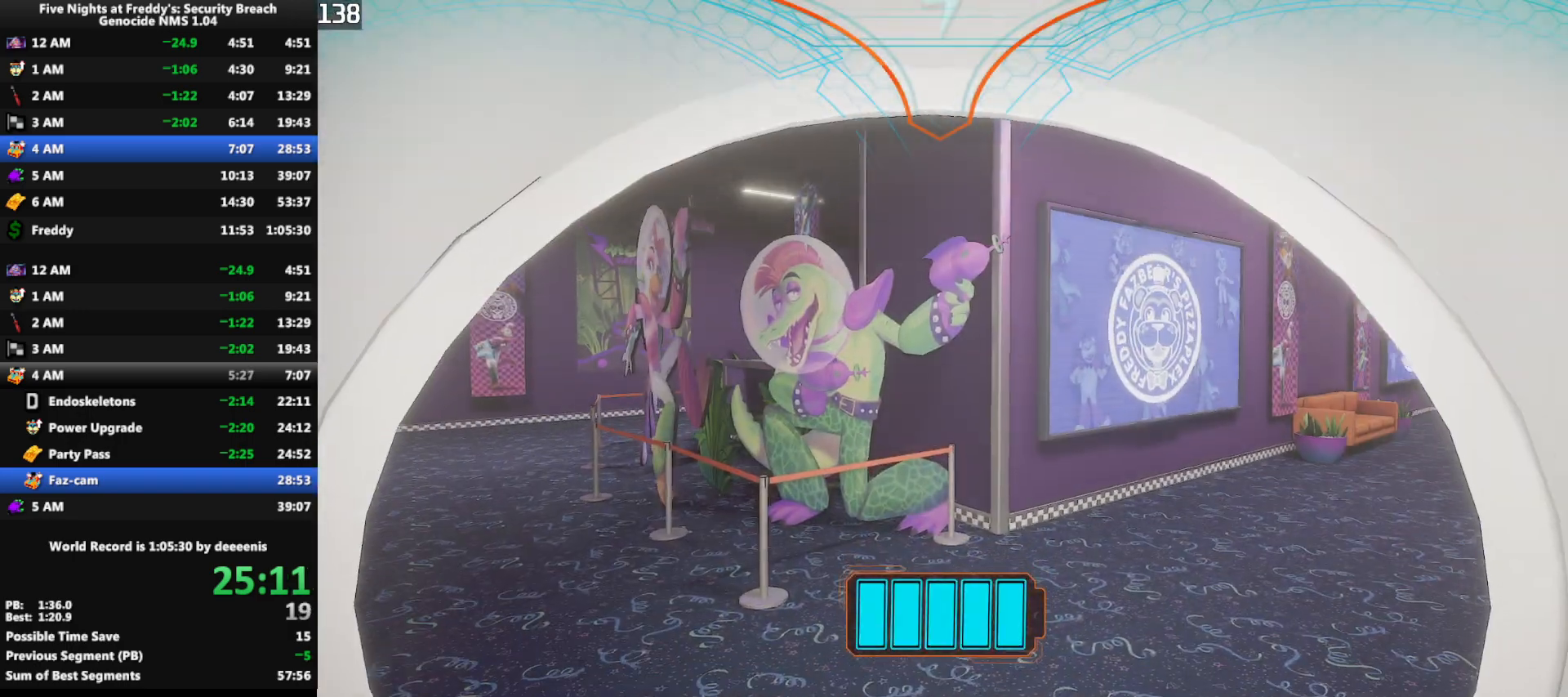
{"keys": [], "mouse": [], "events": []}
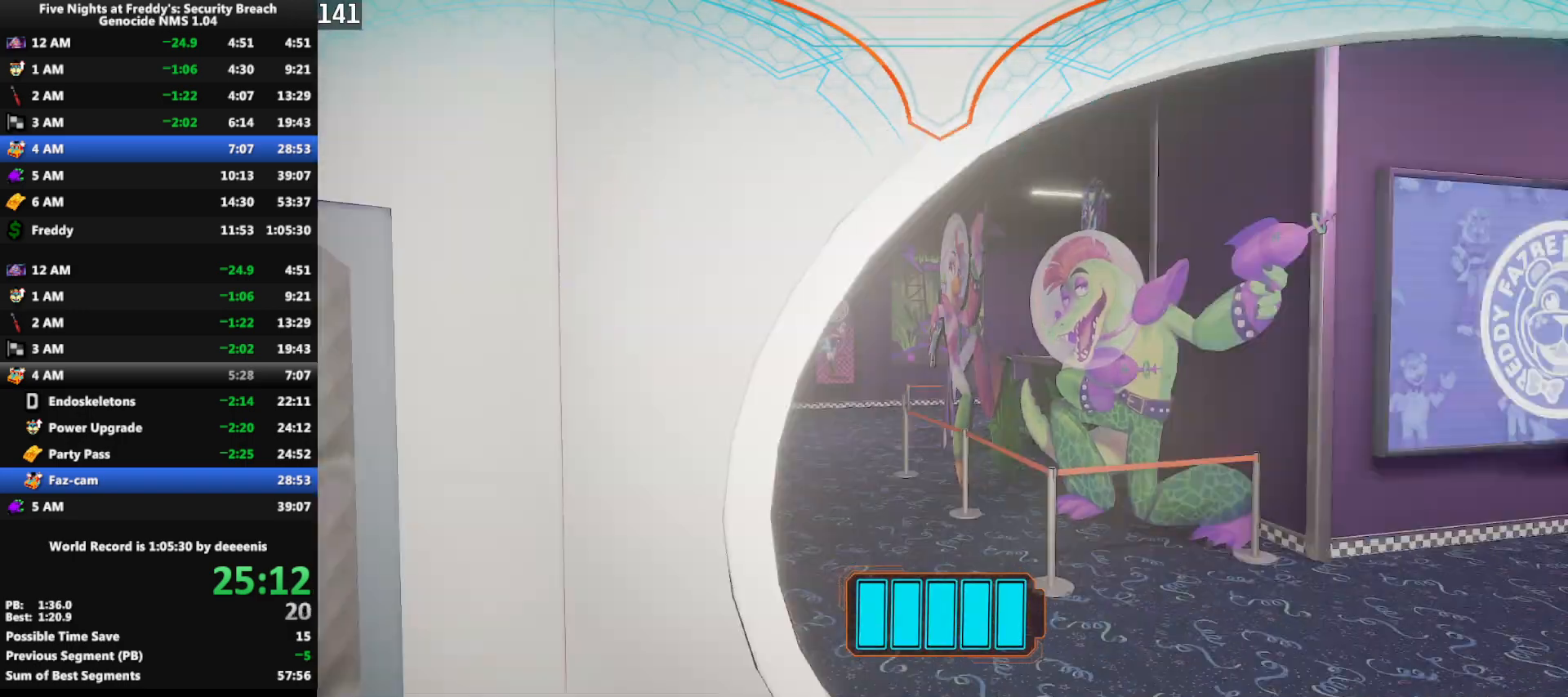
{"keys": ["a", "w"], "mouse": [], "events": [[500, "a", "down"], [500, "w", "down"]]}
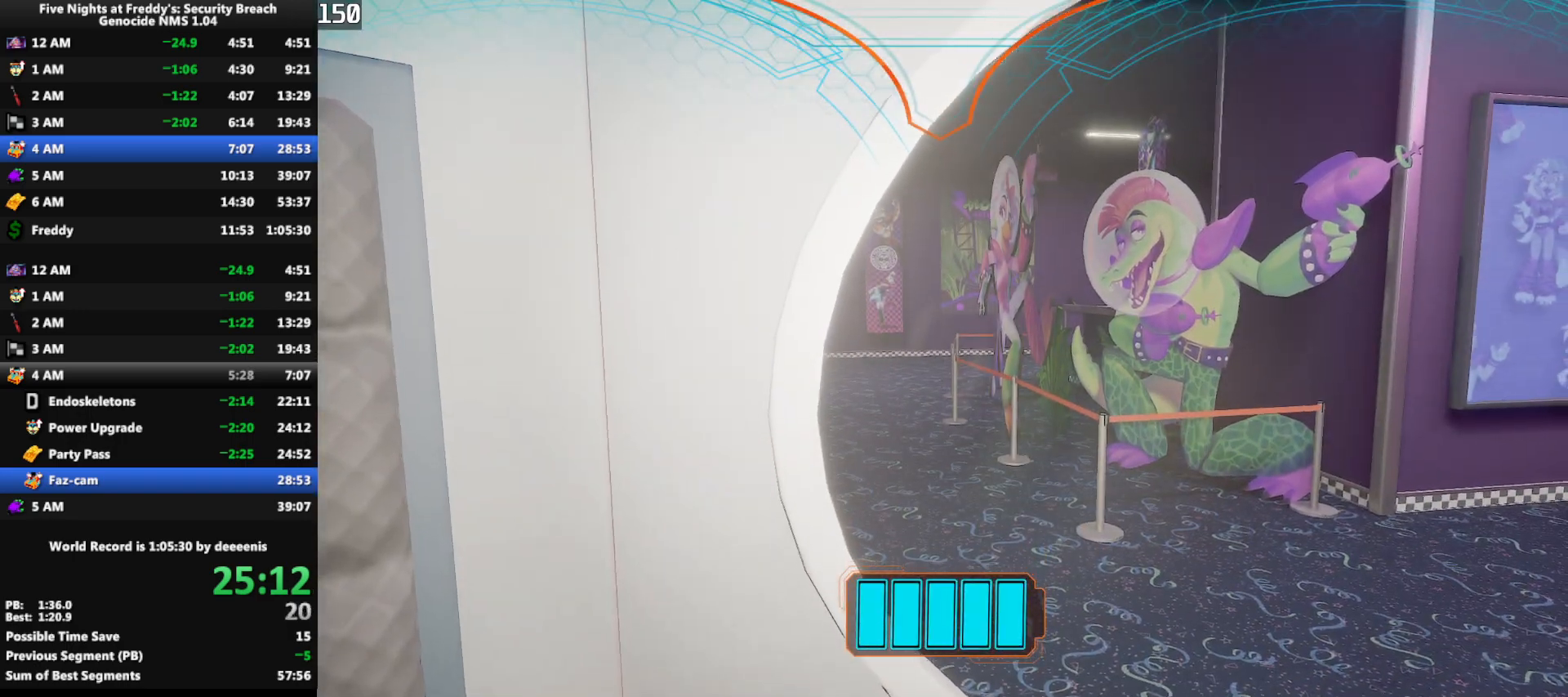
{"keys": [], "mouse": [], "events": [[283, "a", "up"], [283, "w", "up"]]}
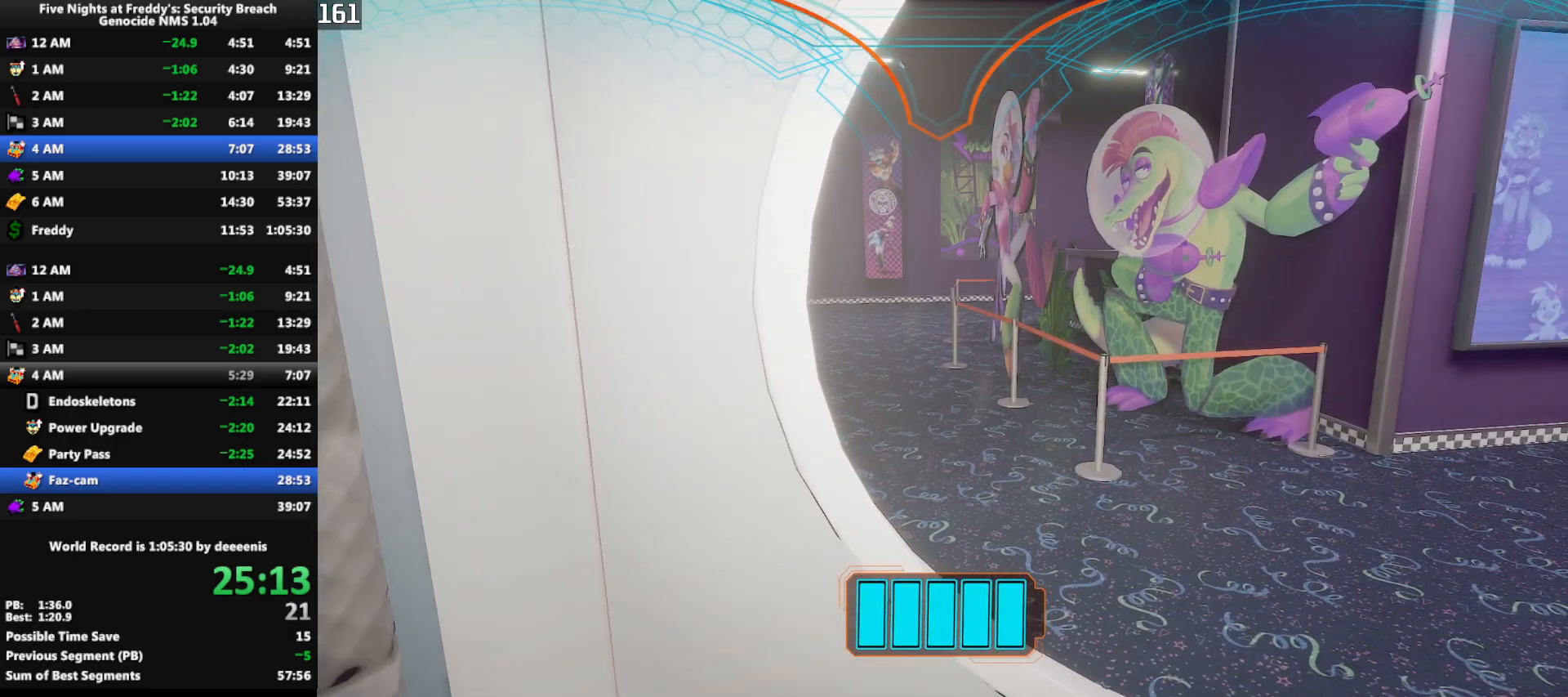
{"keys": ["e"], "mouse": [], "events": [[433, "e", "down"]]}
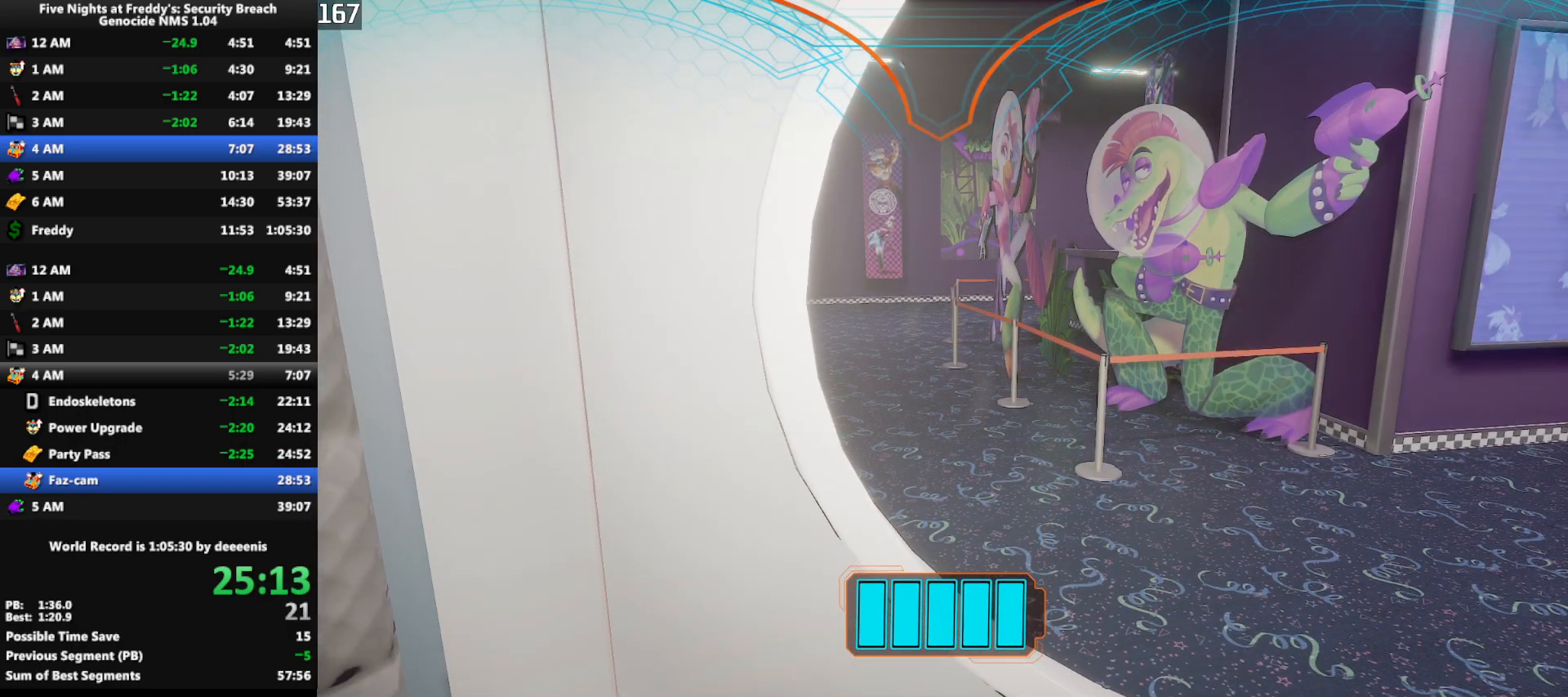
{"keys": [], "mouse": [], "events": [[33, "e", "up"], [83, "e", "down"], [133, "e", "up"], [167, "e", "down"], [217, "e", "up"], [267, "e", "down"], [317, "e", "up"], [367, "e", "down"], [417, "e", "up"], [450, "e", "down"], [500, "e", "up"]]}
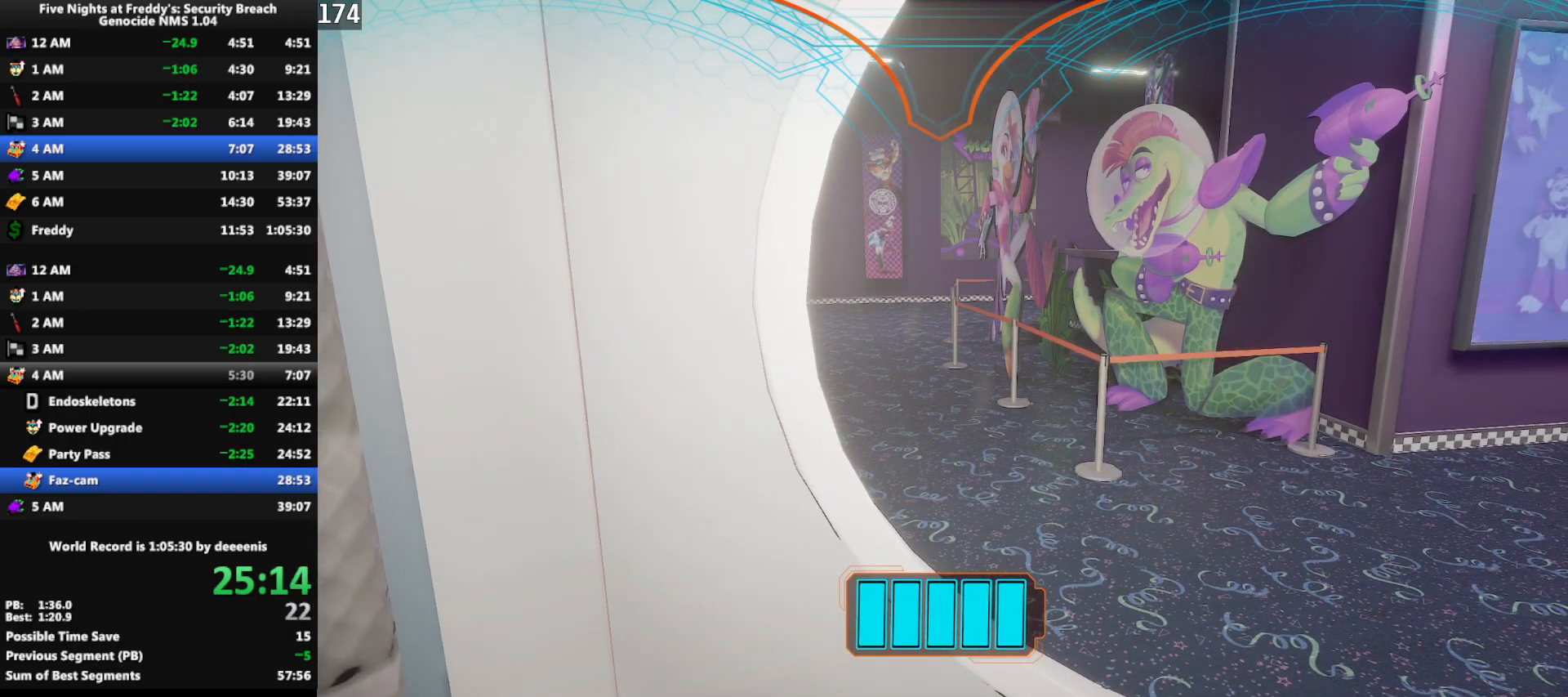
{"keys": [], "mouse": [], "events": [[150, "e", "down"], [233, "e", "up"], [283, "e", "down"], [333, "e", "up"], [383, "e", "down"], [417, "e", "up"]]}
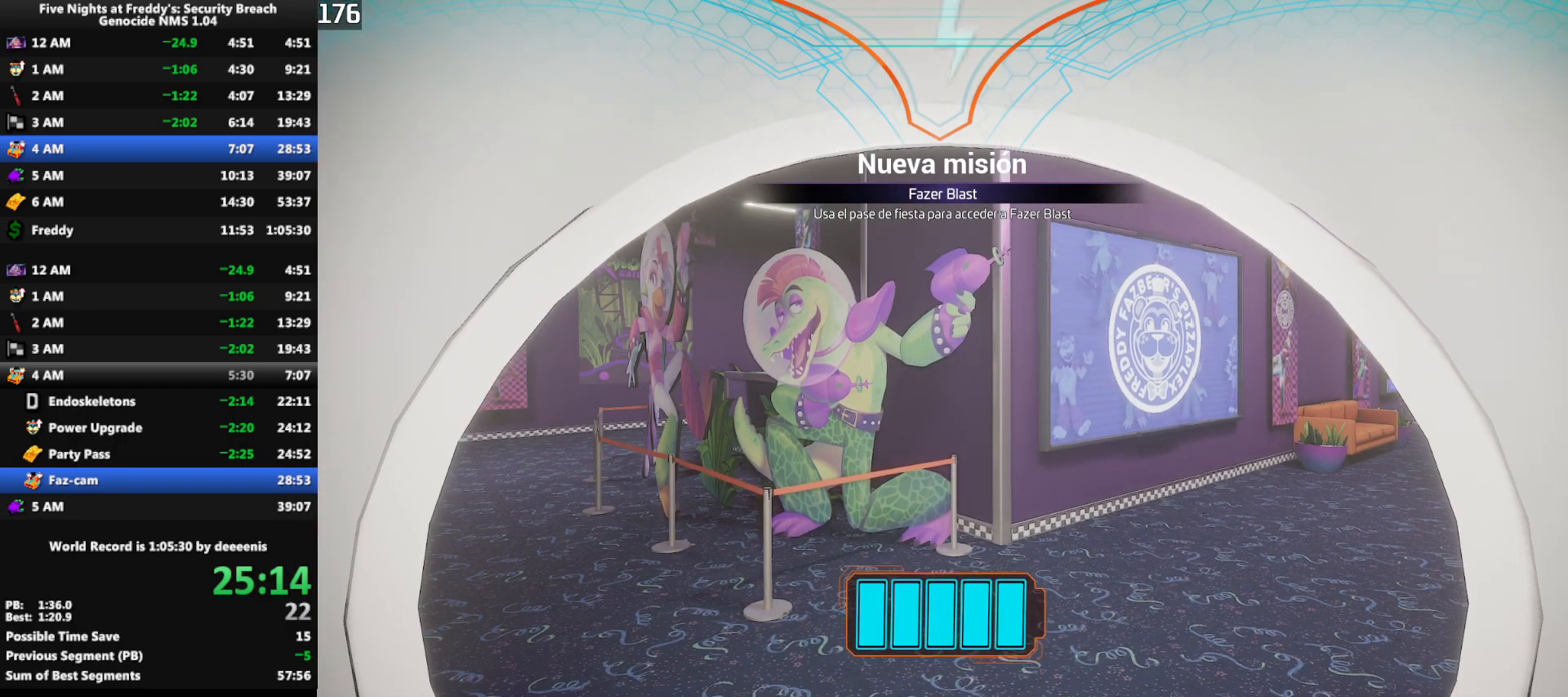
{"keys": [], "mouse": [], "events": []}
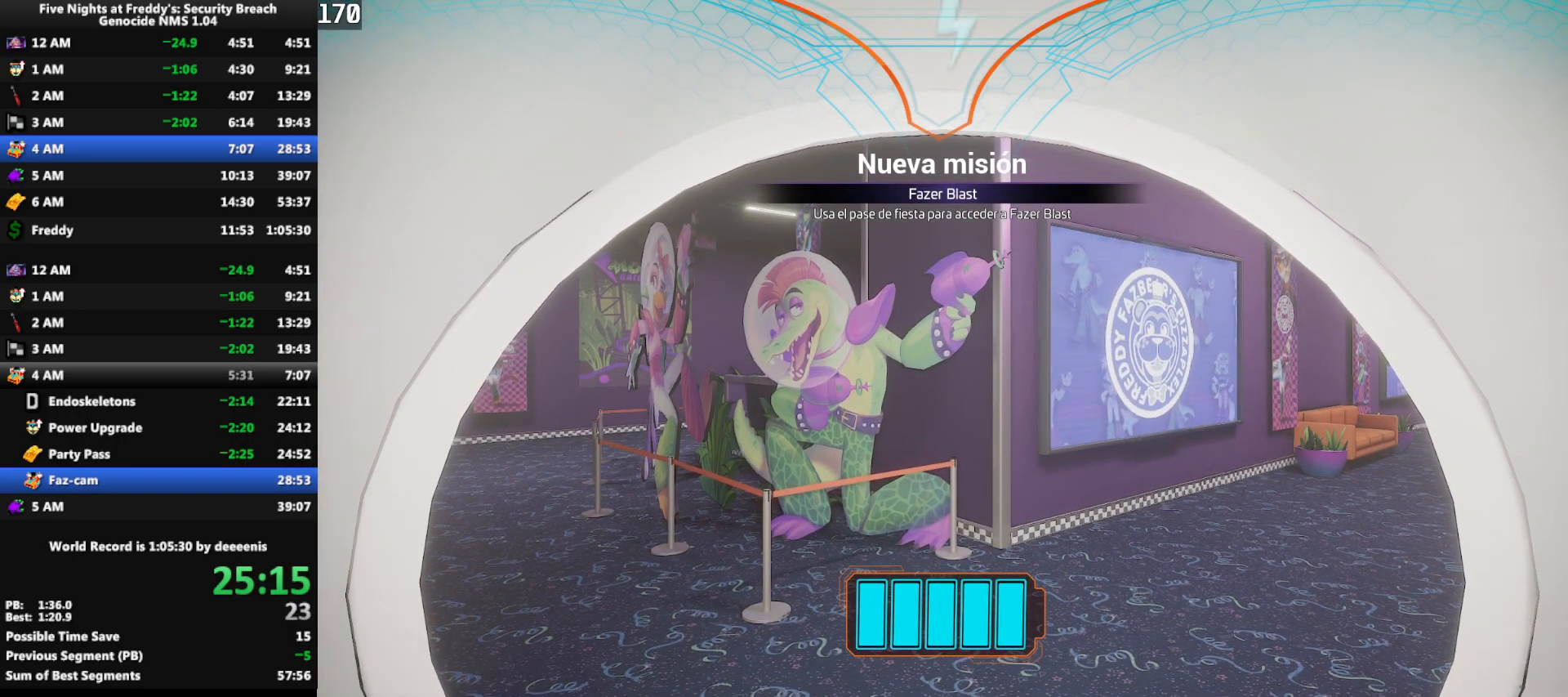
{"keys": ["a", "w"], "mouse": [], "events": [[217, "a", "down"], [217, "w", "down"]]}
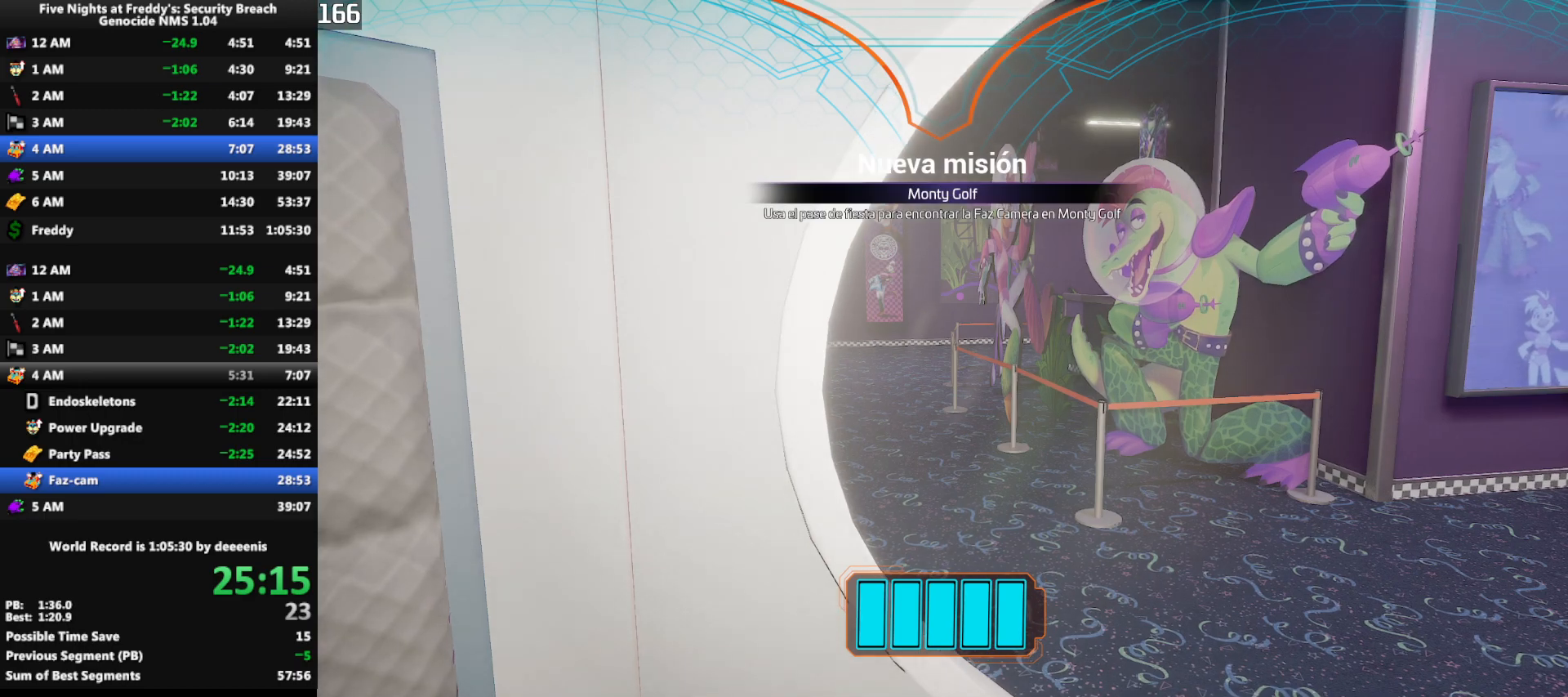
{"keys": ["w"], "mouse": [], "events": [[383, "a", "up"]]}
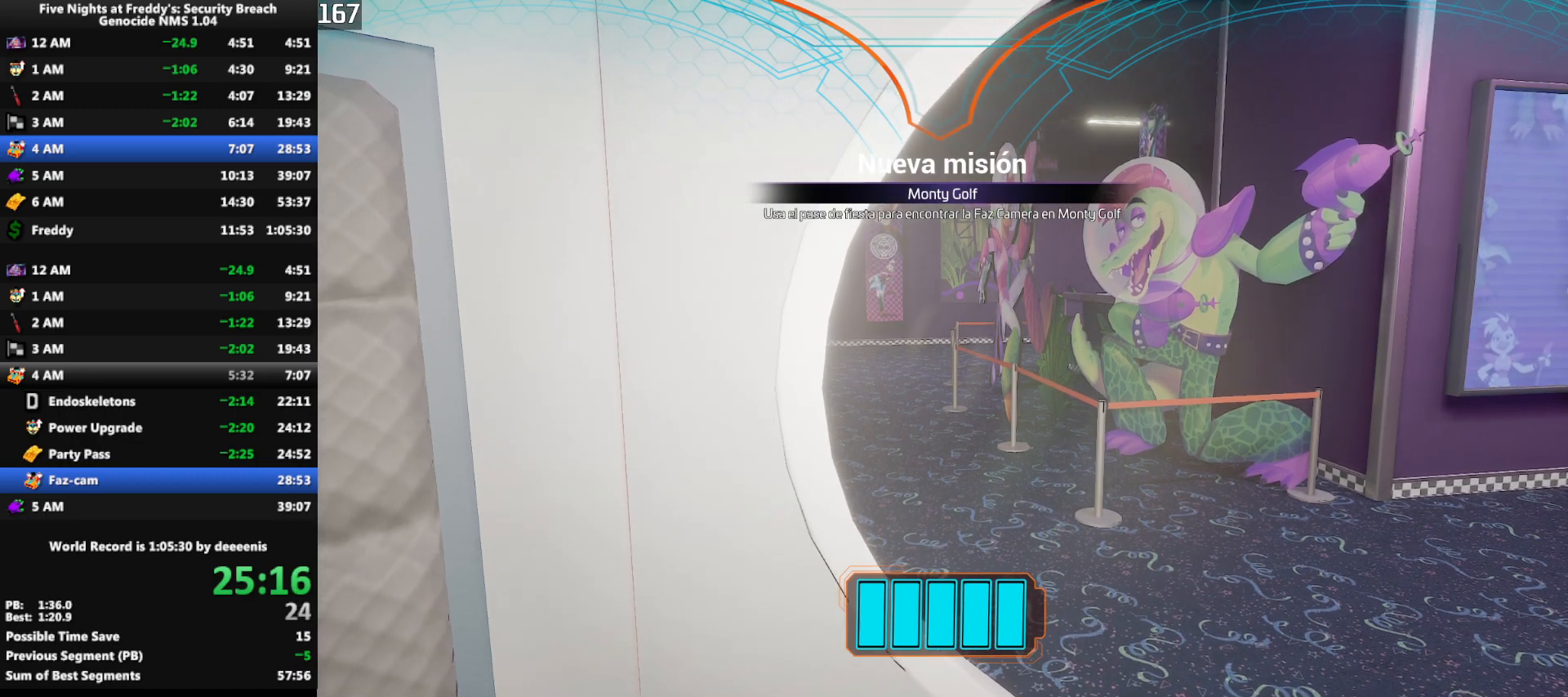
{"keys": ["w"], "mouse": [], "events": []}
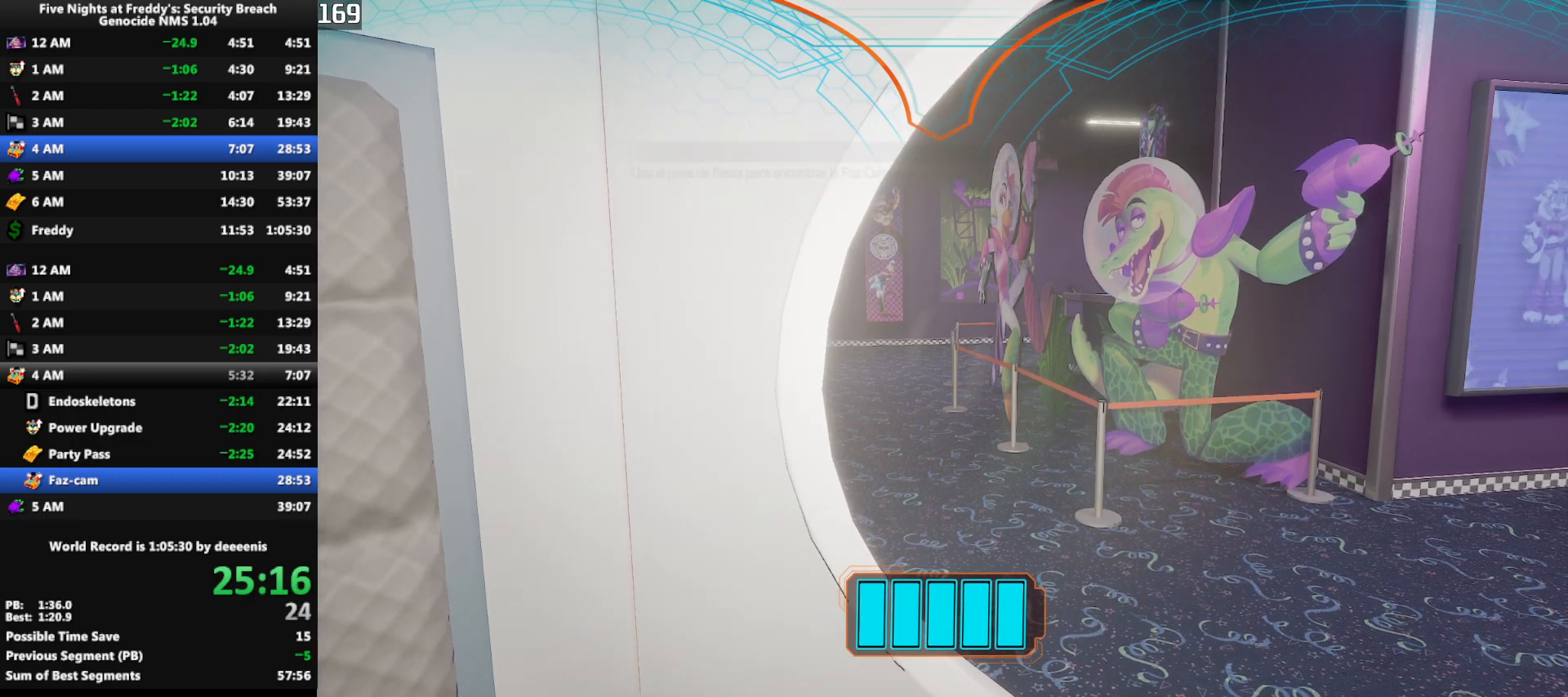
{"keys": ["w"], "mouse": [], "events": []}
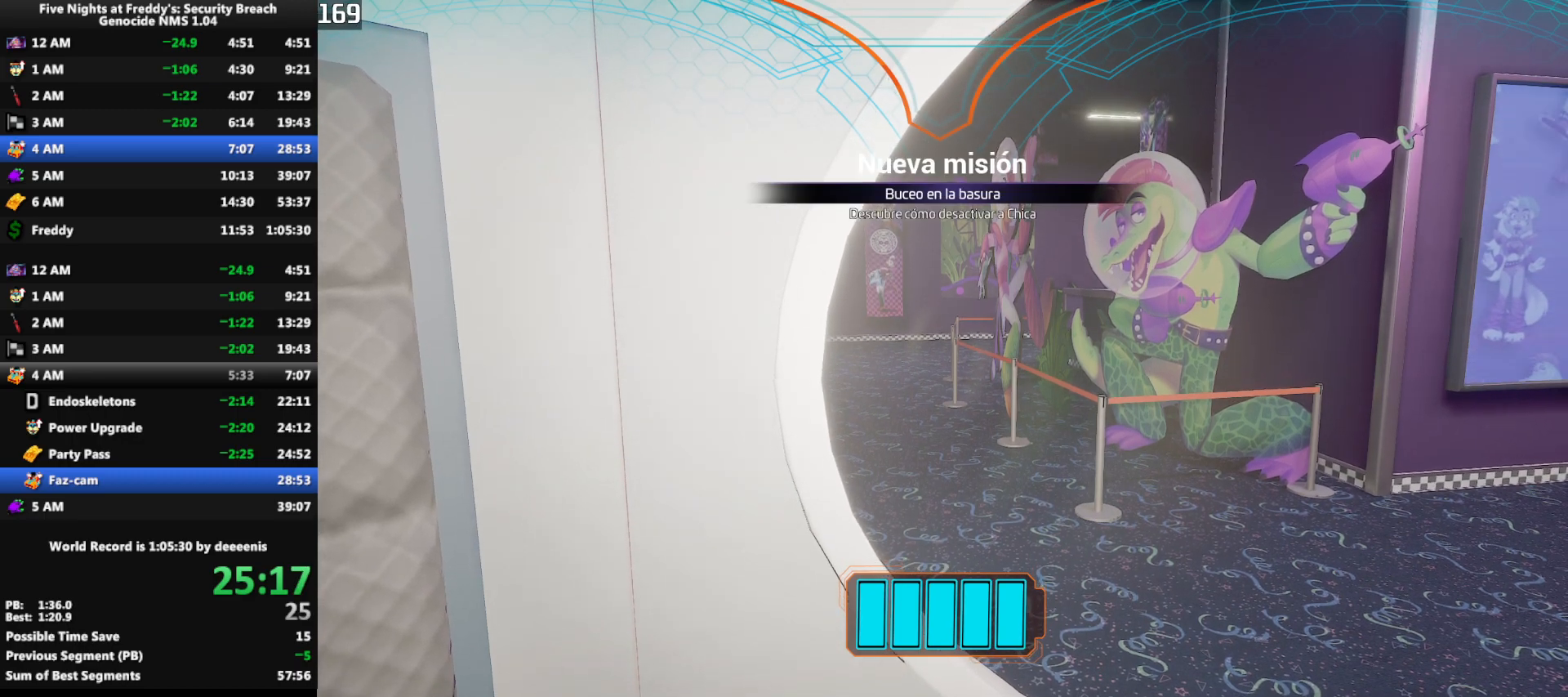
{"keys": ["w"], "mouse": [], "events": [[283, "e", "down"], [333, "e", "up"]]}